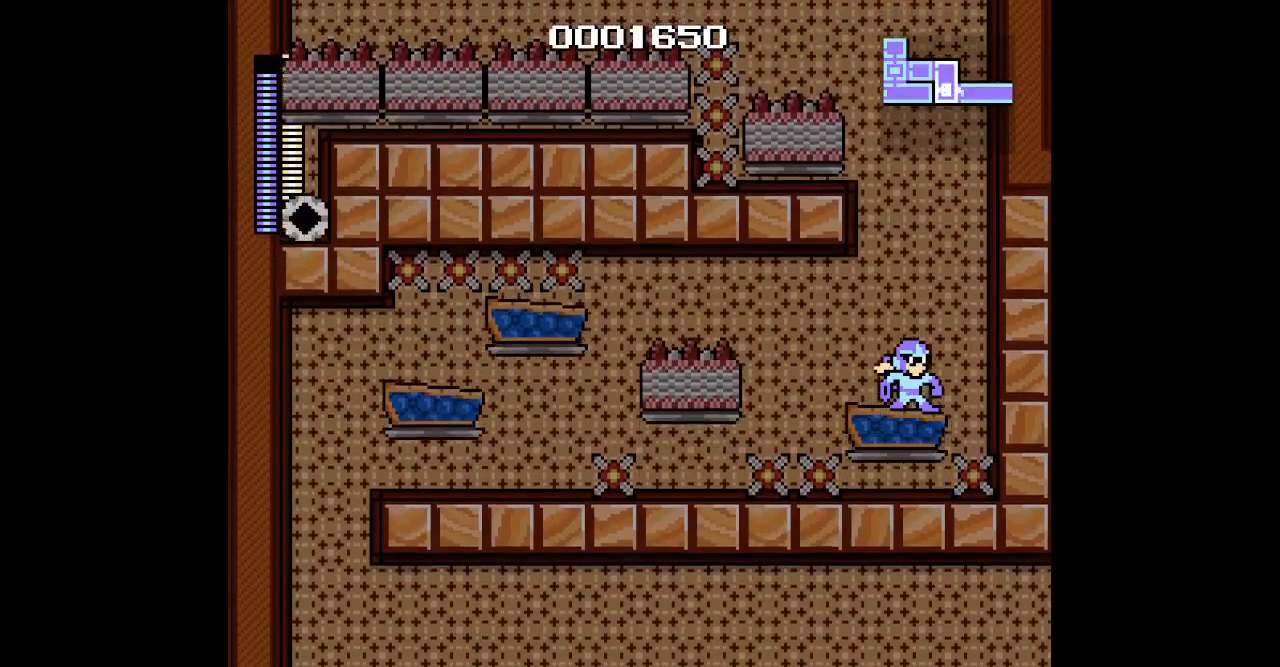
Gameplay with a controller; each line is a JSON object with the inputs held at the frame after it. "events" lists button and stick changes between this image and that frame as [ms after this image, input, new state], when the widget could be followed in between. Not read: A B CIRCLE HOME L1 L3 R1 R3 X Y.
{"buttons": ["DPAD_LEFT"], "events": [[83, "DPAD_LEFT", "down"], [133, "DPAD_LEFT", "up"], [200, "DPAD_LEFT", "down"]]}
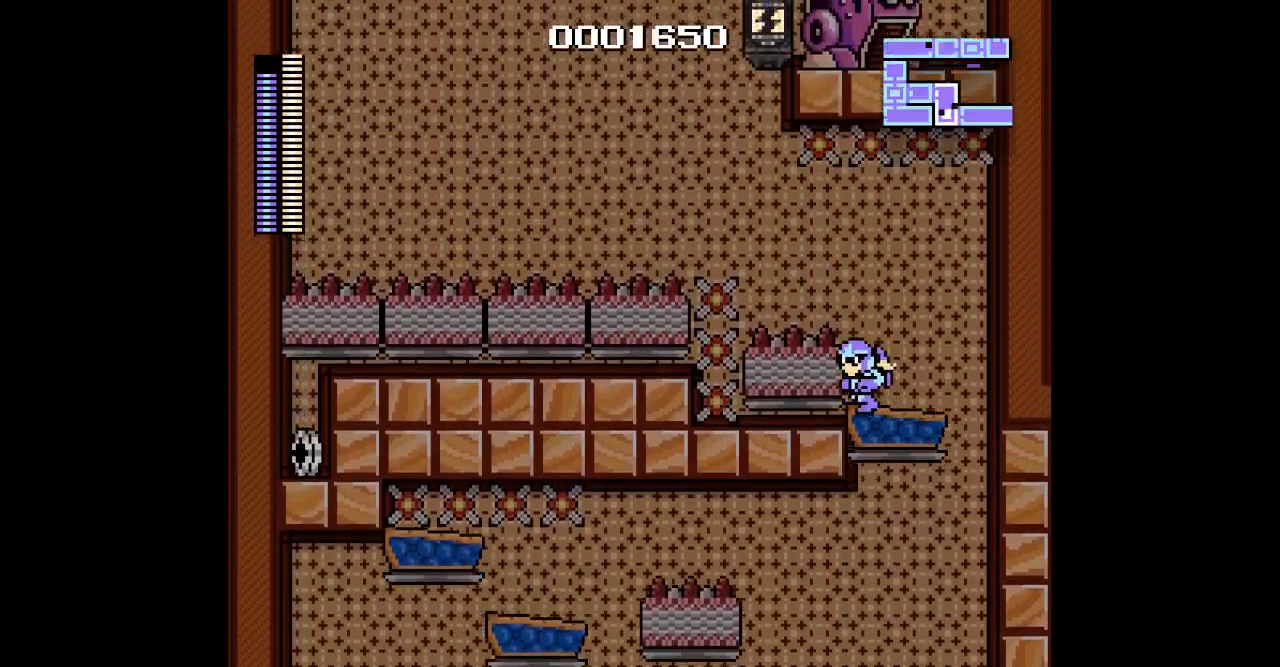
{"buttons": [], "events": [[500, "DPAD_LEFT", "up"]]}
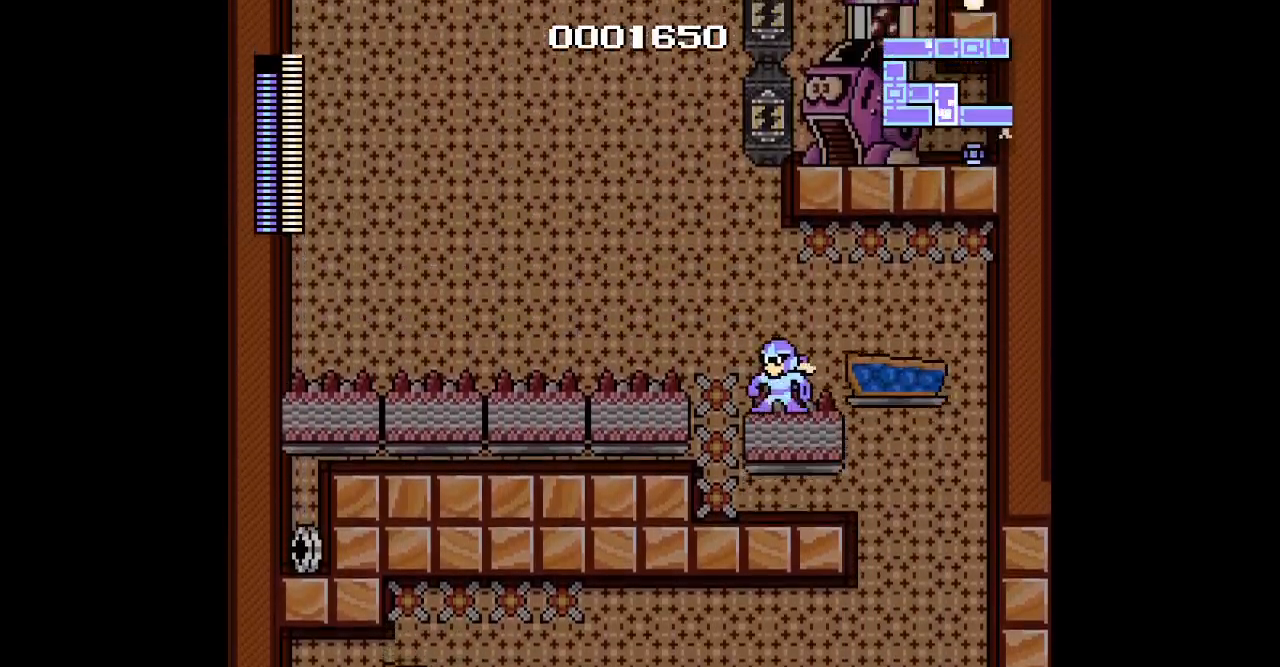
{"buttons": [], "events": []}
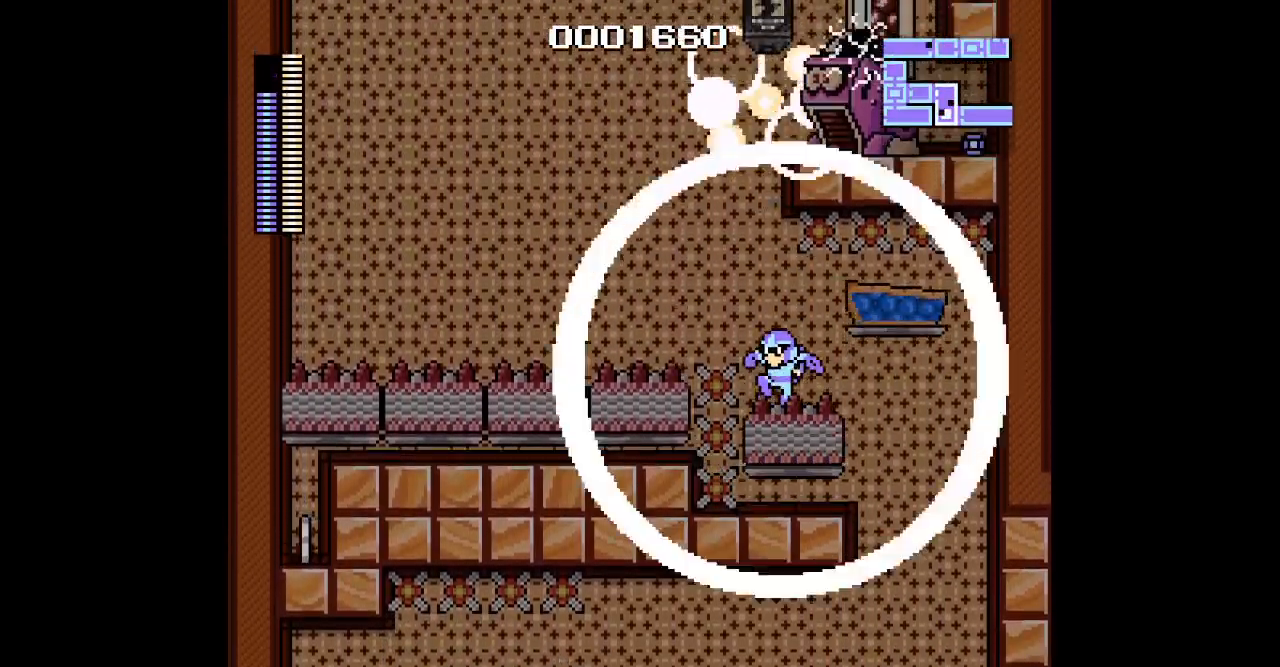
{"buttons": [], "events": []}
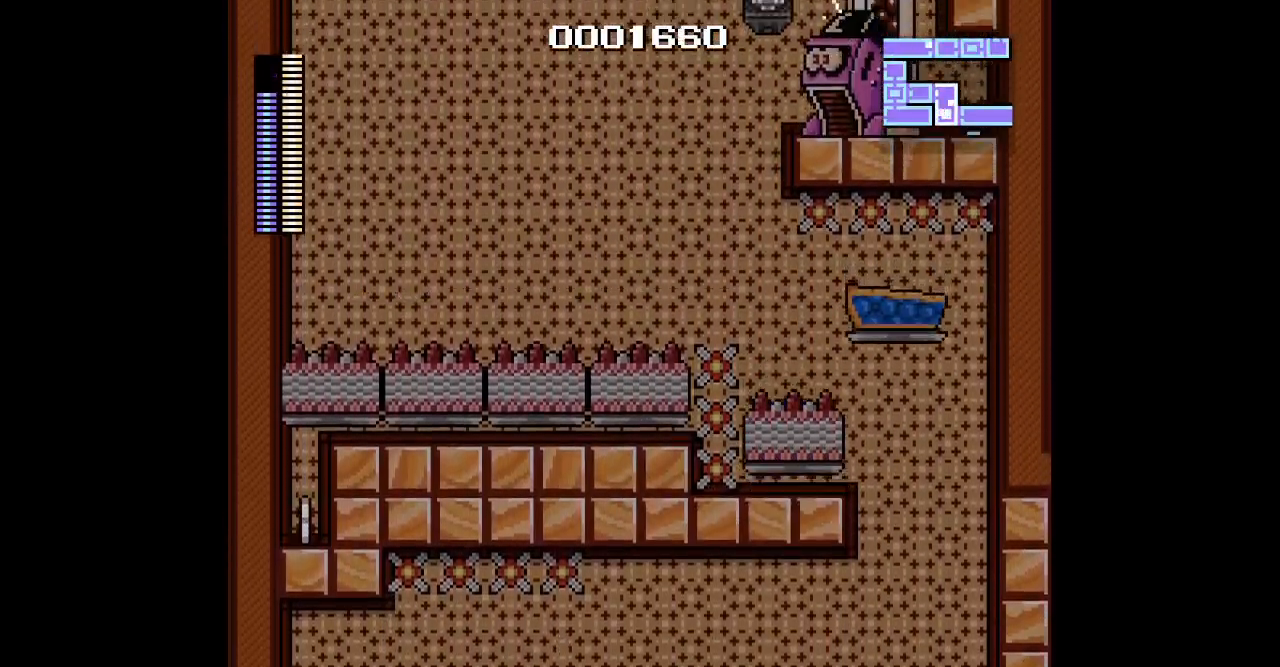
{"buttons": []}
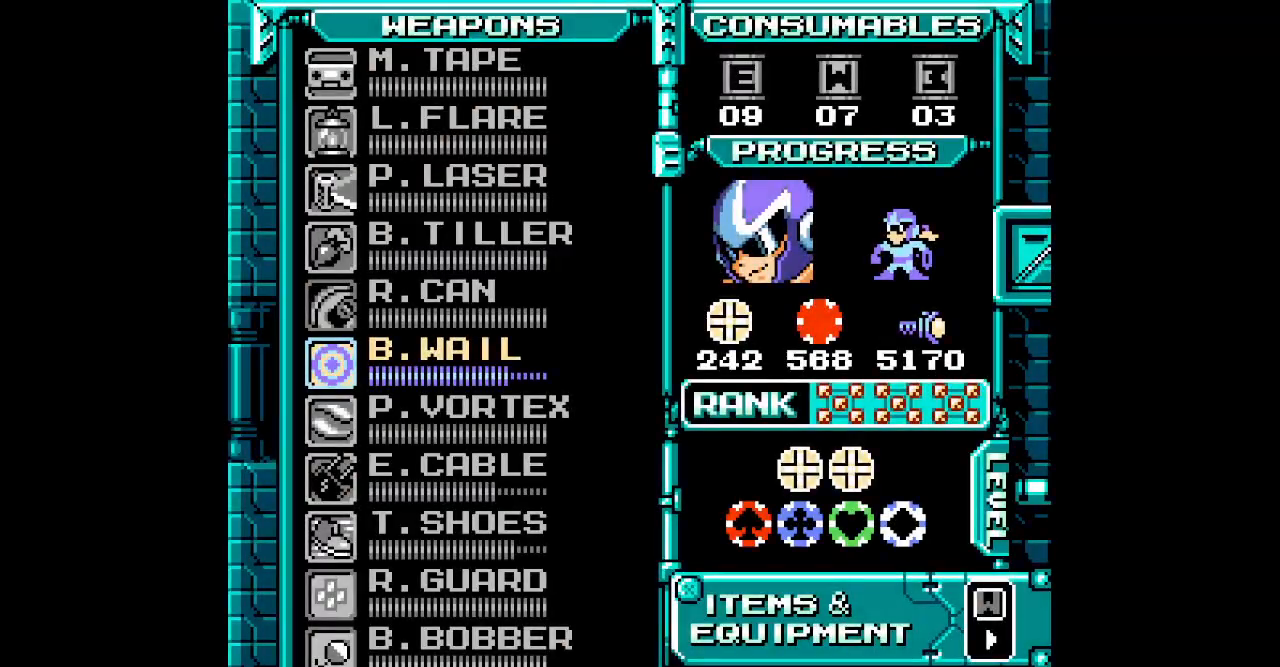
{"buttons": [], "events": [[333, "DPAD_DOWN", "down"], [417, "DPAD_DOWN", "up"]]}